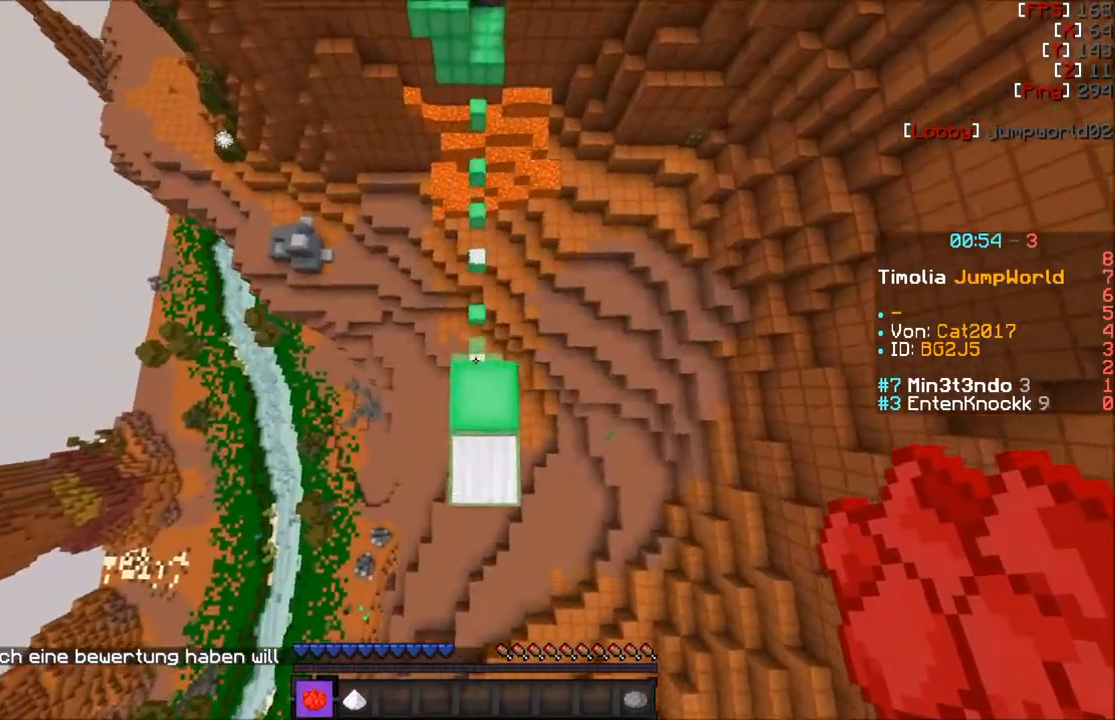
Gameplay with keyboard and mouse; each line is a JSON object with the keys and mouse buttons held at the frame after it. "events" lists presses ("down") and releases ("up") of "a", "d", "s", "w", "mouse_left" and "mouse_right" between this image and that frame as [ms after this image, input, new state], when the widget could be followed in between. "mouse_left", "mouse_right" = the "left", "right" buttons of the "mouse" list. No other keys are recorded. Fast repeated clicks can show as one long hold. Mouse movement is not recorded.
{"keys": [], "mouse": [], "events": [[33, "d", "down"], [233, "d", "up"], [367, "s", "up"]]}
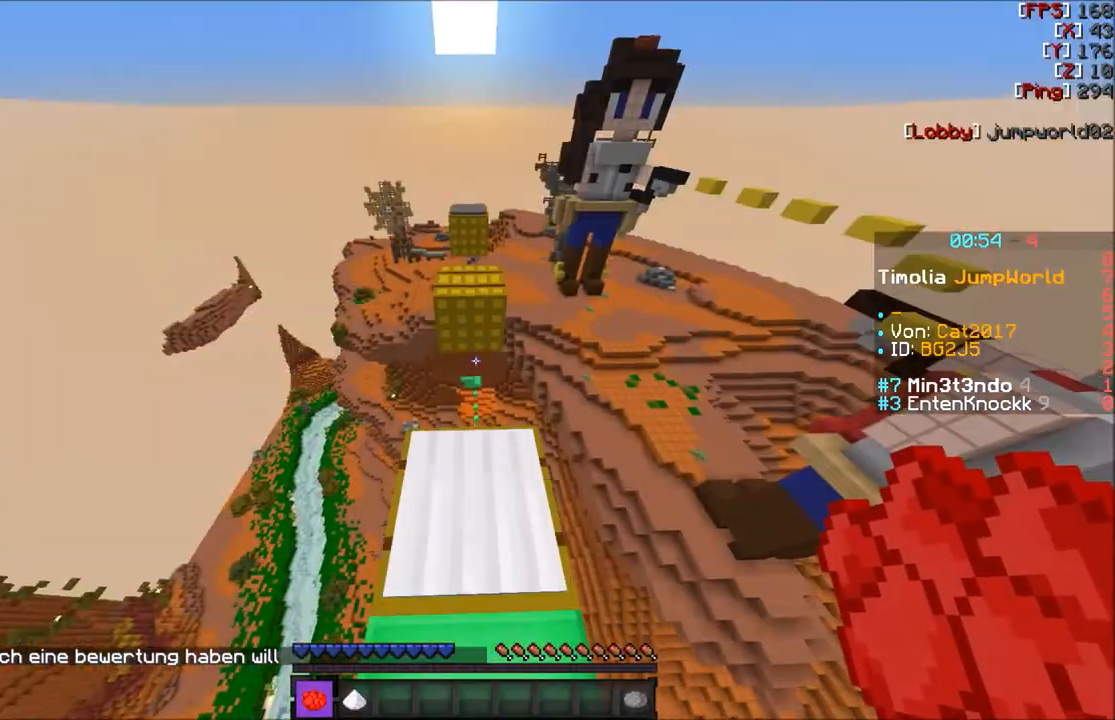
{"keys": ["w"], "mouse": [], "events": [[100, "w", "down"], [200, "w", "up"], [301, "w", "down"]]}
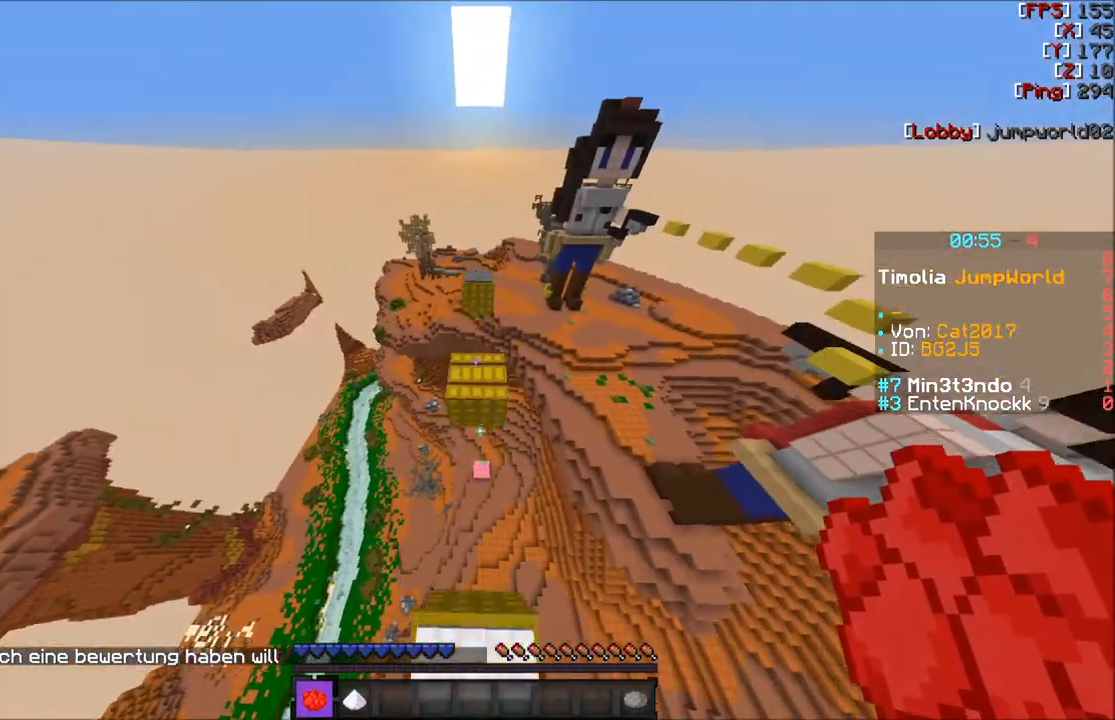
{"keys": ["w"], "mouse": [], "events": []}
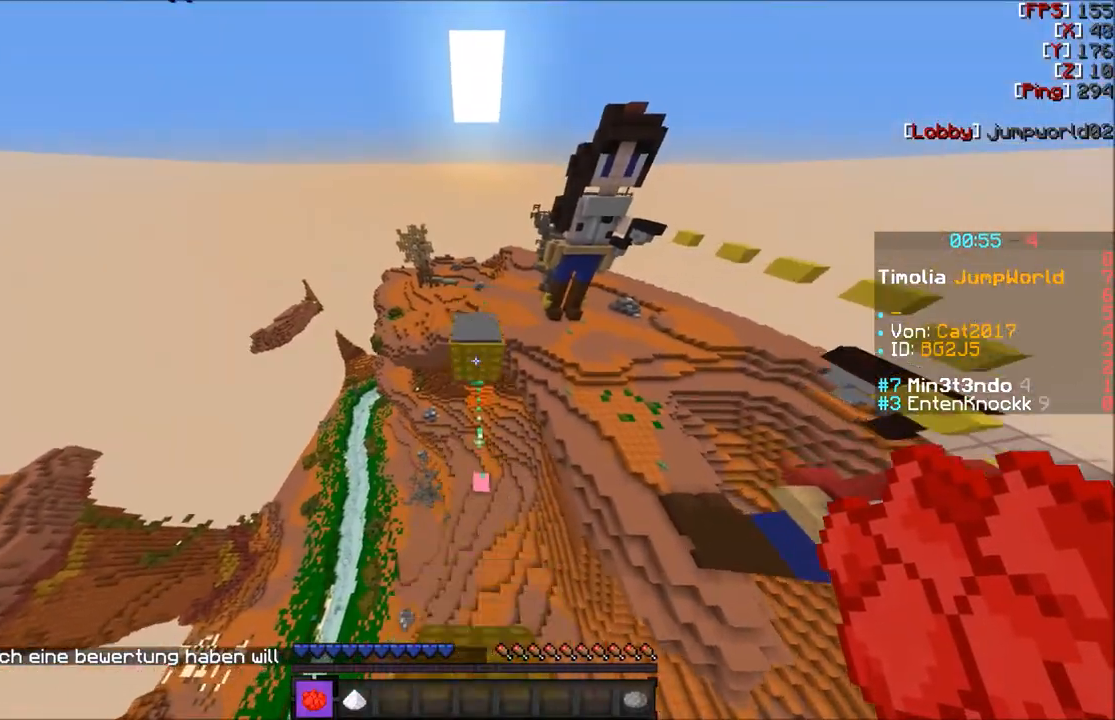
{"keys": [], "mouse": [], "events": [[167, "w", "up"]]}
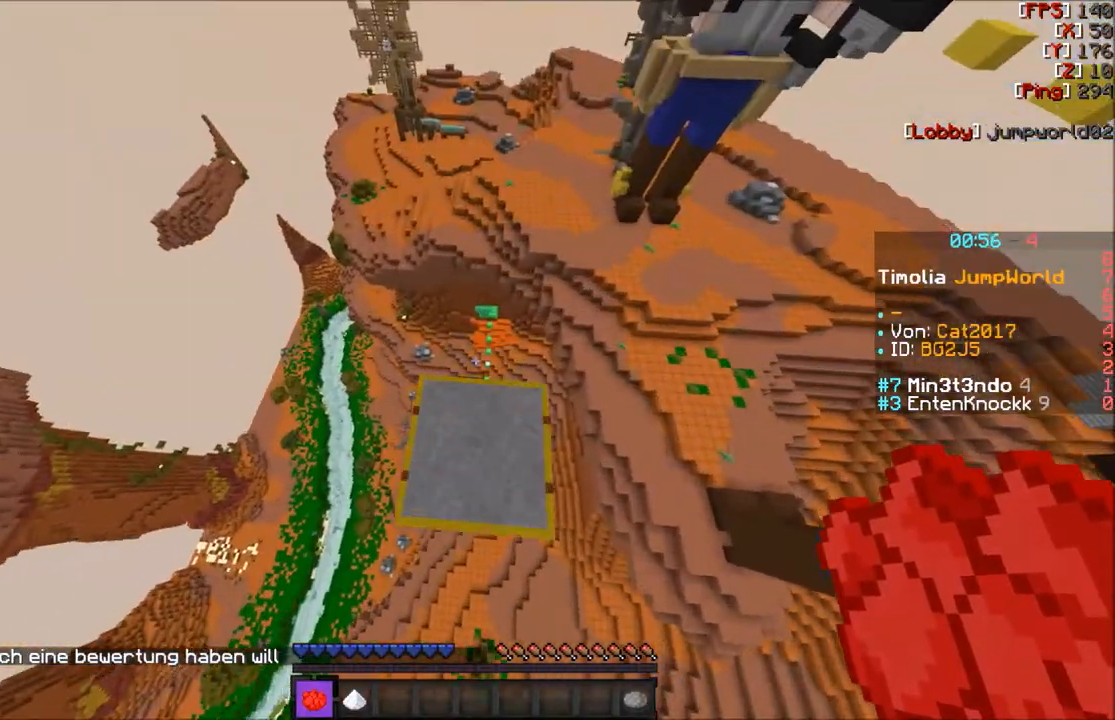
{"keys": ["d", "w"], "mouse": [], "events": [[33, "w", "down"], [133, "d", "down"], [267, "d", "up"], [433, "d", "down"]]}
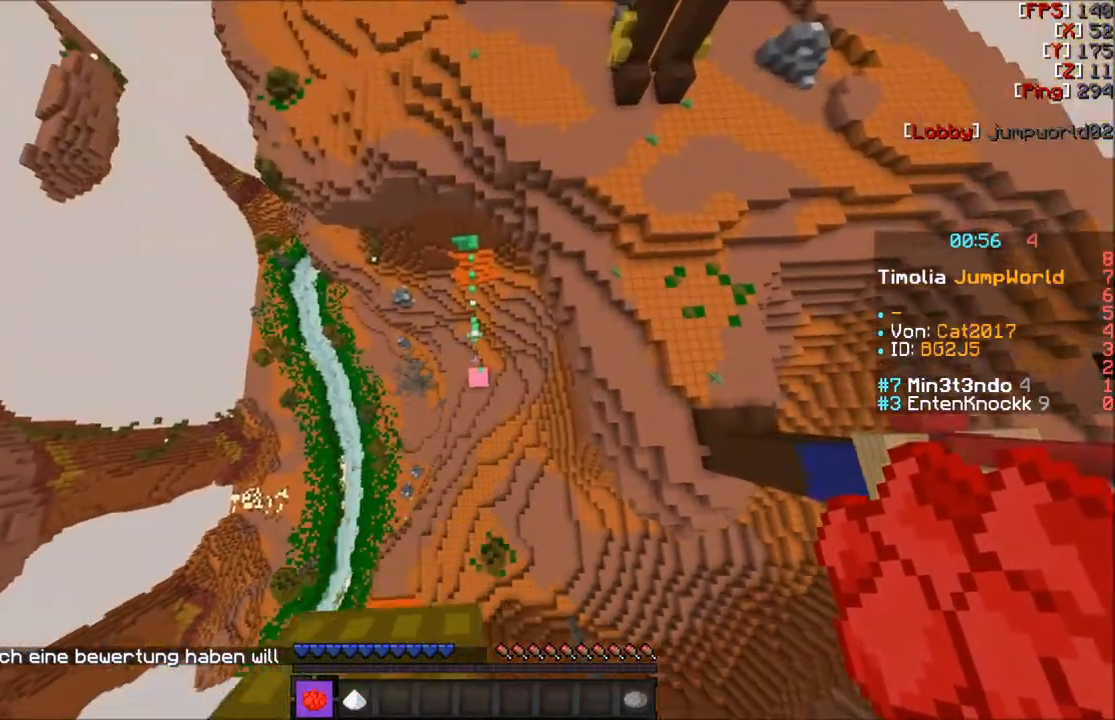
{"keys": ["d", "w"], "mouse": [], "events": []}
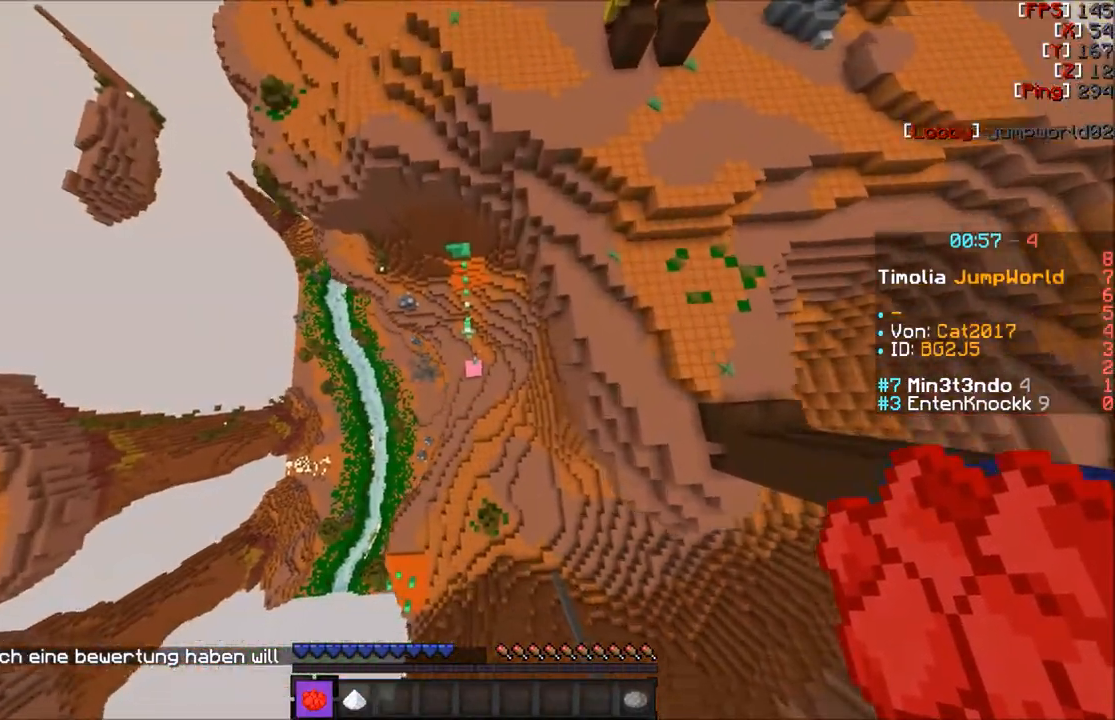
{"keys": ["w"], "mouse": [], "events": [[66, "d", "up"], [267, "a", "down"], [433, "a", "up"]]}
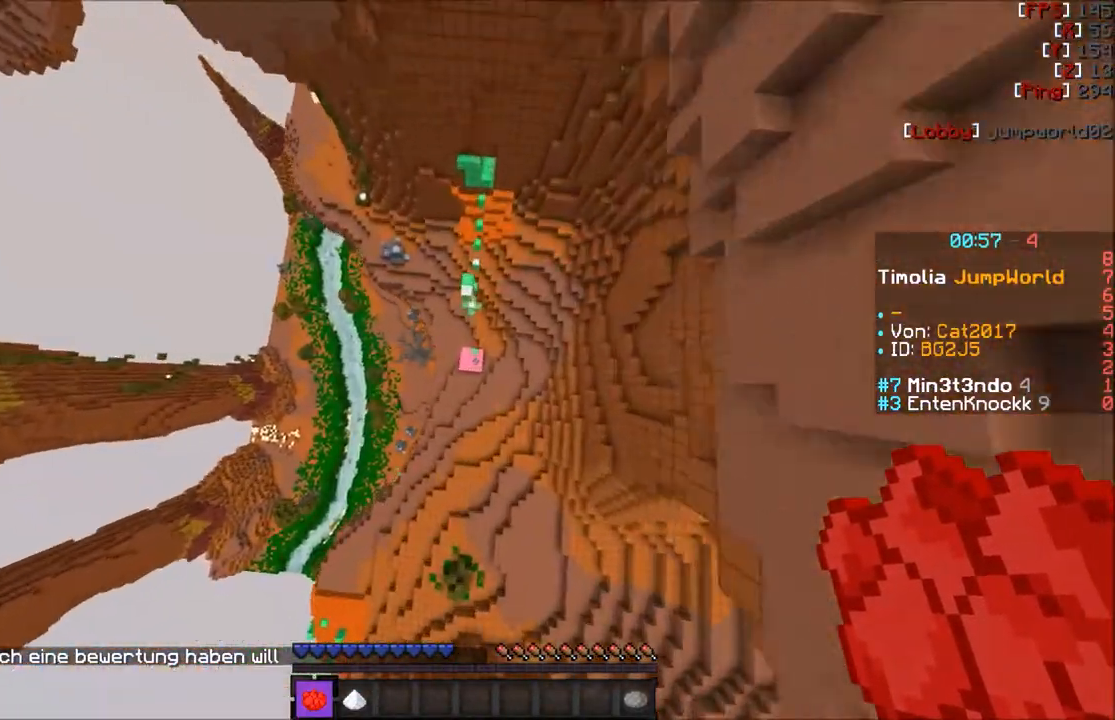
{"keys": ["a", "w"], "mouse": [], "events": [[134, "a", "down"], [267, "a", "up"], [501, "a", "down"]]}
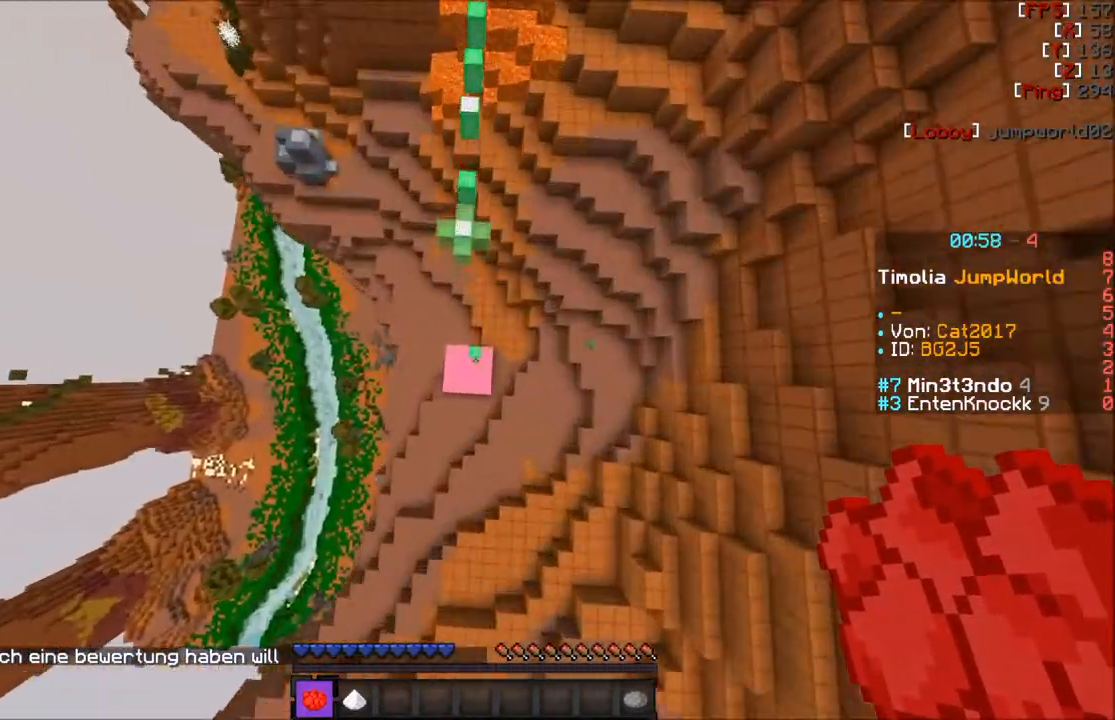
{"keys": ["w"], "mouse": [], "events": [[167, "a", "up"], [300, "d", "down"], [433, "d", "up"]]}
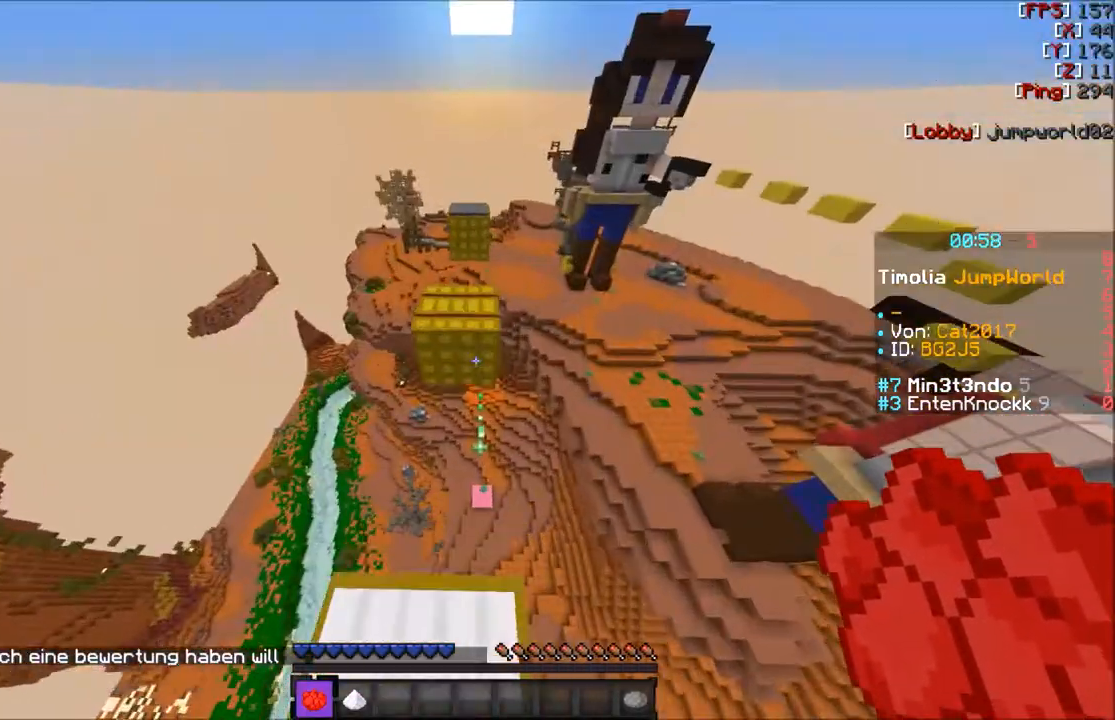
{"keys": [], "mouse": [], "events": [[34, "a", "down"], [134, "a", "up"], [234, "w", "up"]]}
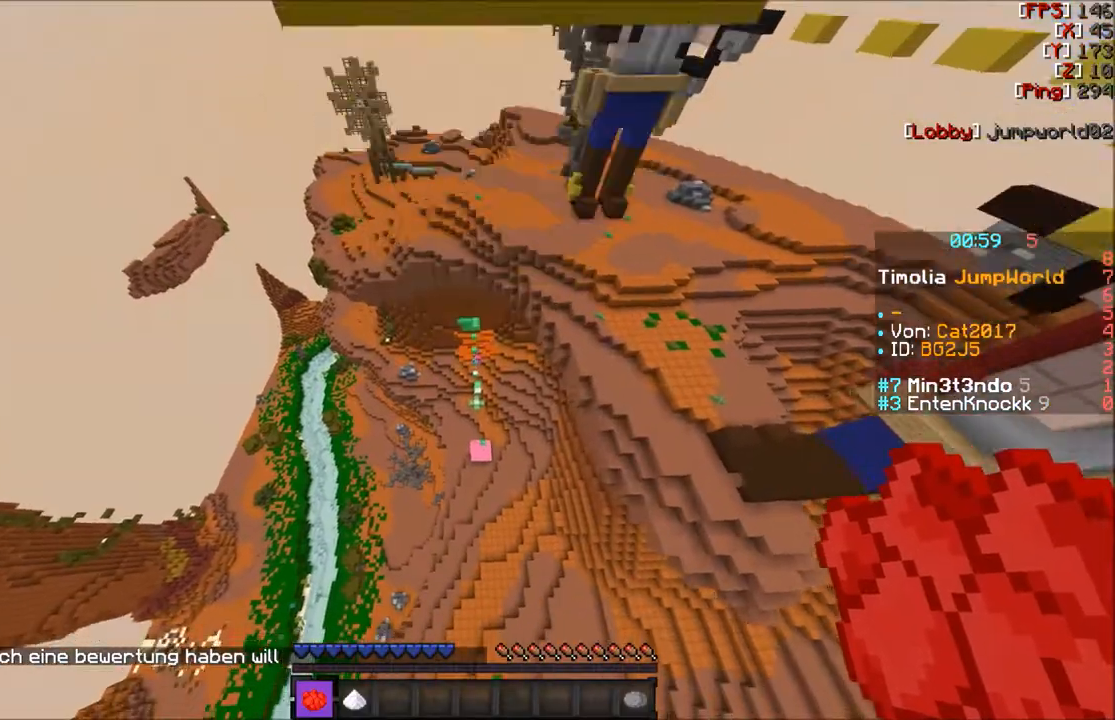
{"keys": ["w"], "mouse": [], "events": [[33, "mouse_right", "down"], [167, "mouse_right", "up"], [233, "w", "down"]]}
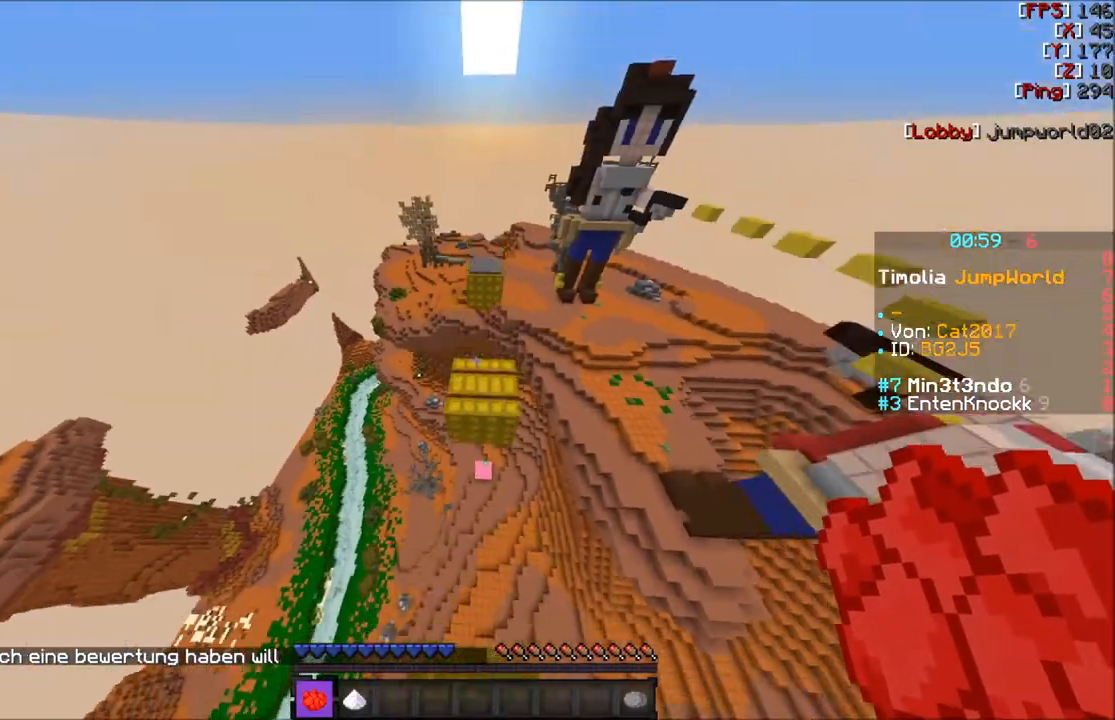
{"keys": ["w"], "mouse": [], "events": []}
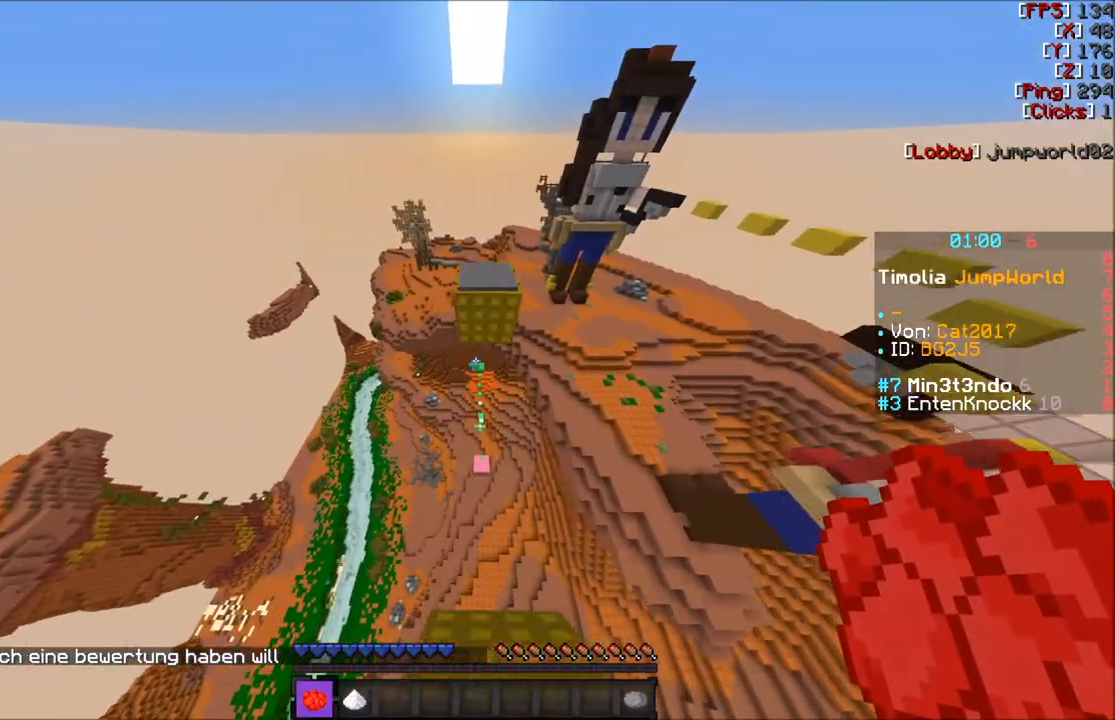
{"keys": ["w"], "mouse": [], "events": [[167, "w", "up"], [333, "mouse_right", "down"], [433, "w", "down"], [467, "mouse_right", "up"]]}
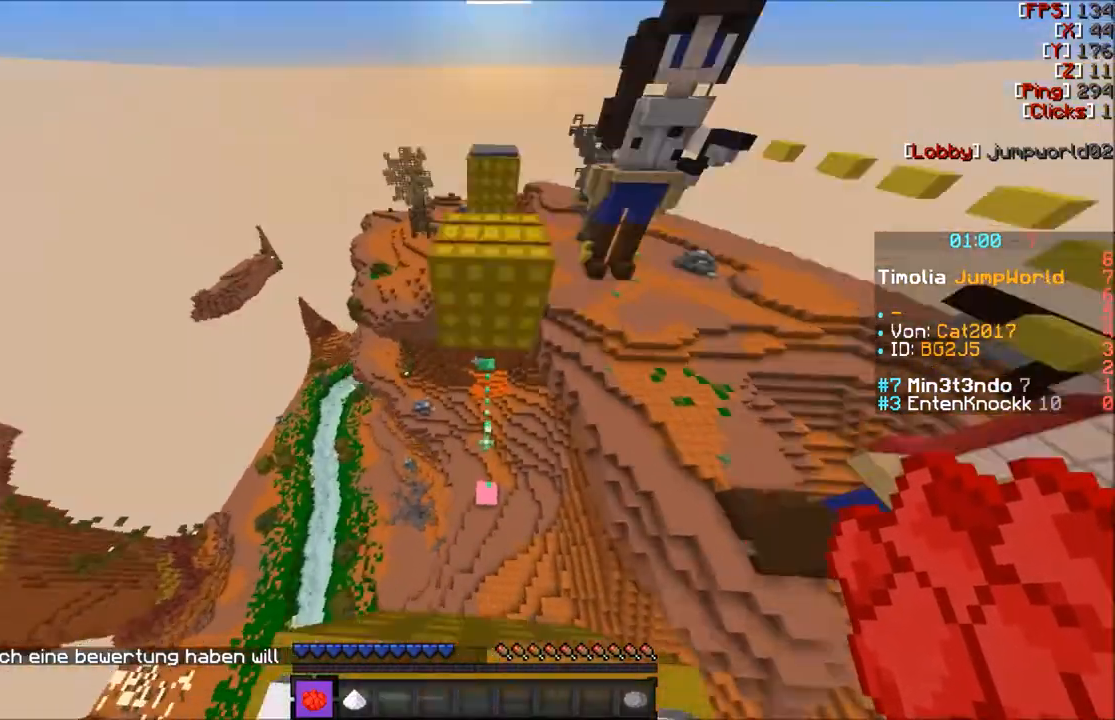
{"keys": ["w"], "mouse": [], "events": []}
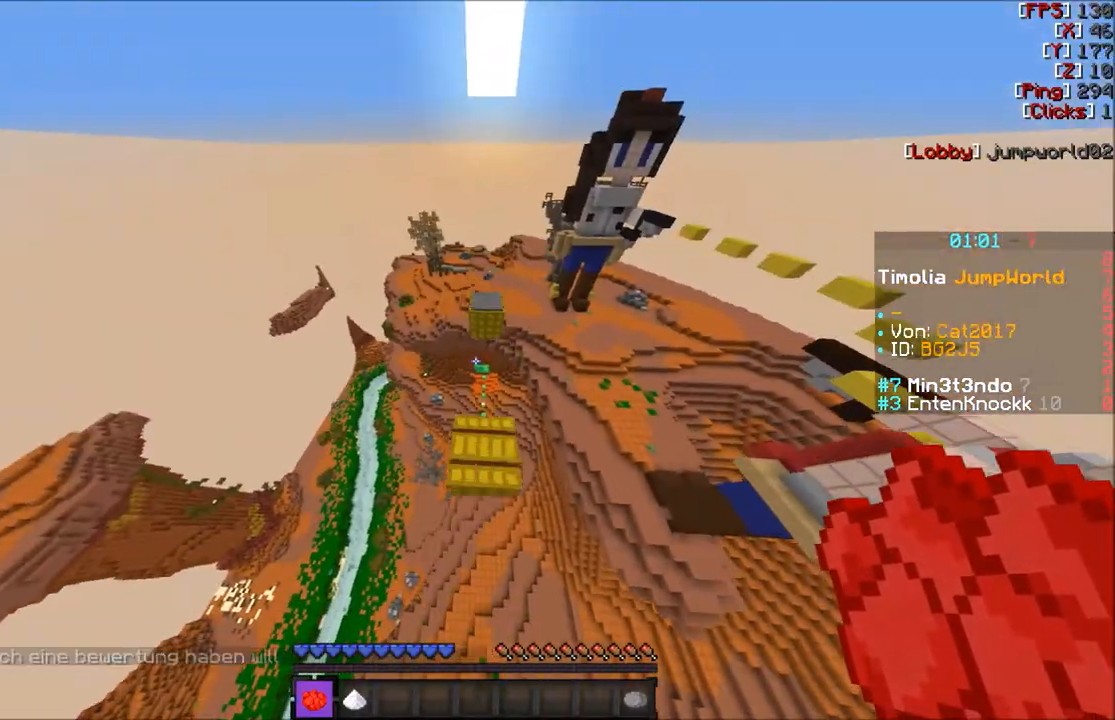
{"keys": ["d", "w"], "mouse": [], "events": [[400, "d", "down"]]}
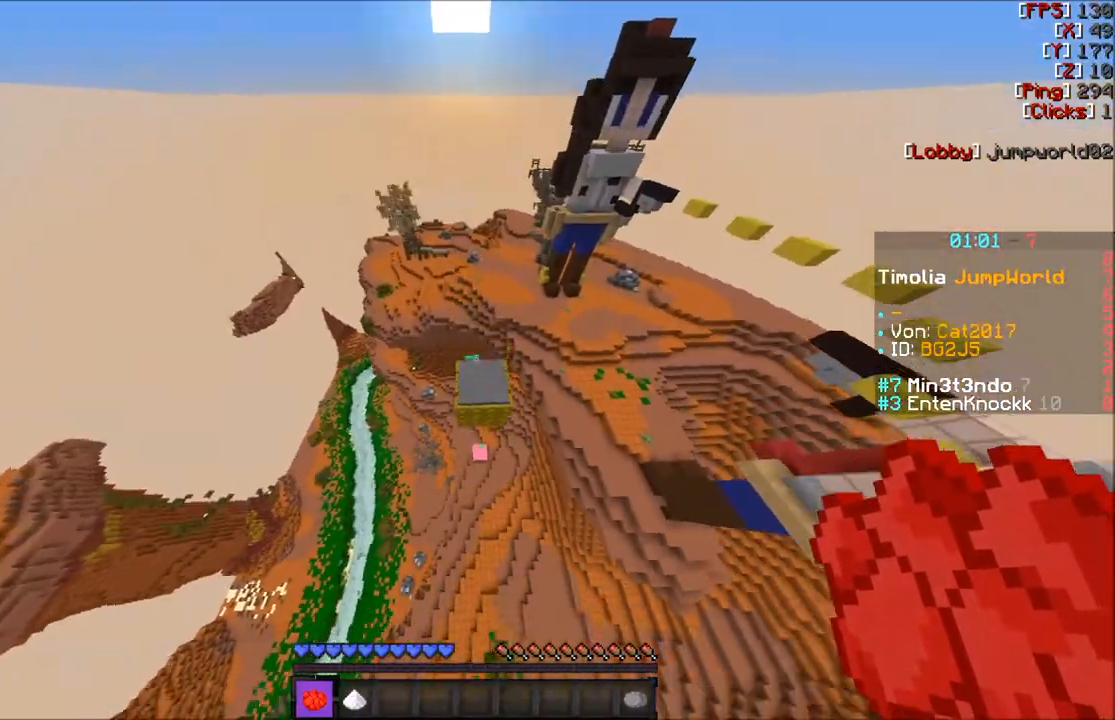
{"keys": ["w"], "mouse": [], "events": [[167, "d", "up"], [334, "d", "down"], [467, "d", "up"]]}
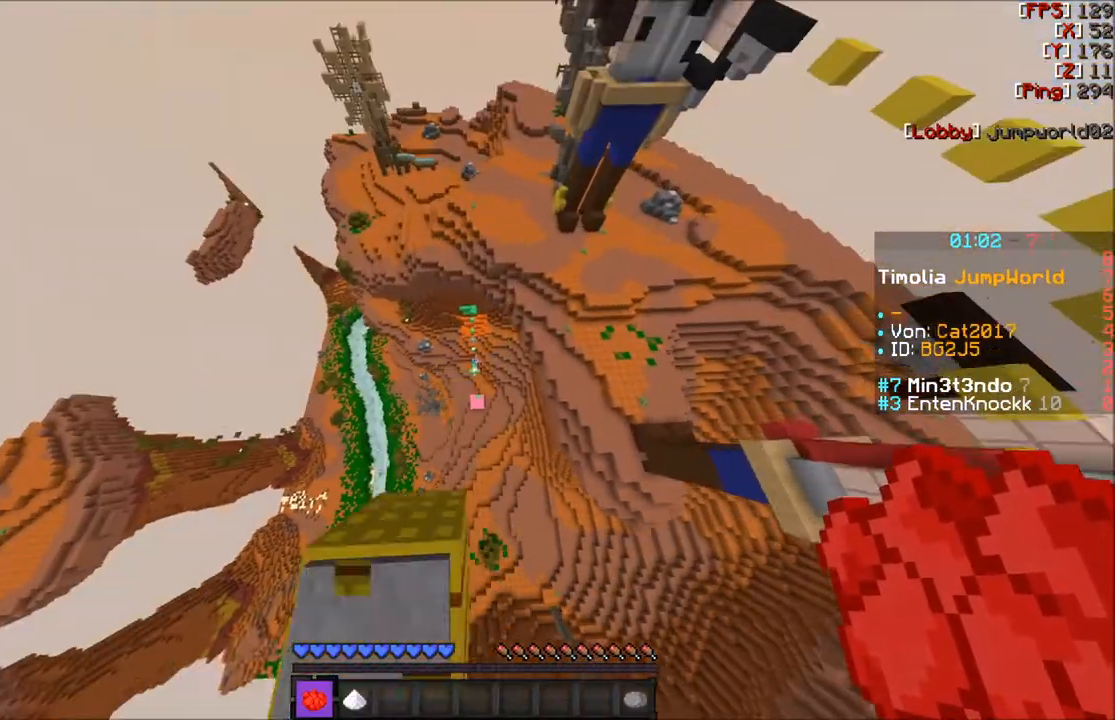
{"keys": [], "mouse": [], "events": [[233, "d", "down"], [333, "d", "up"], [467, "w", "up"]]}
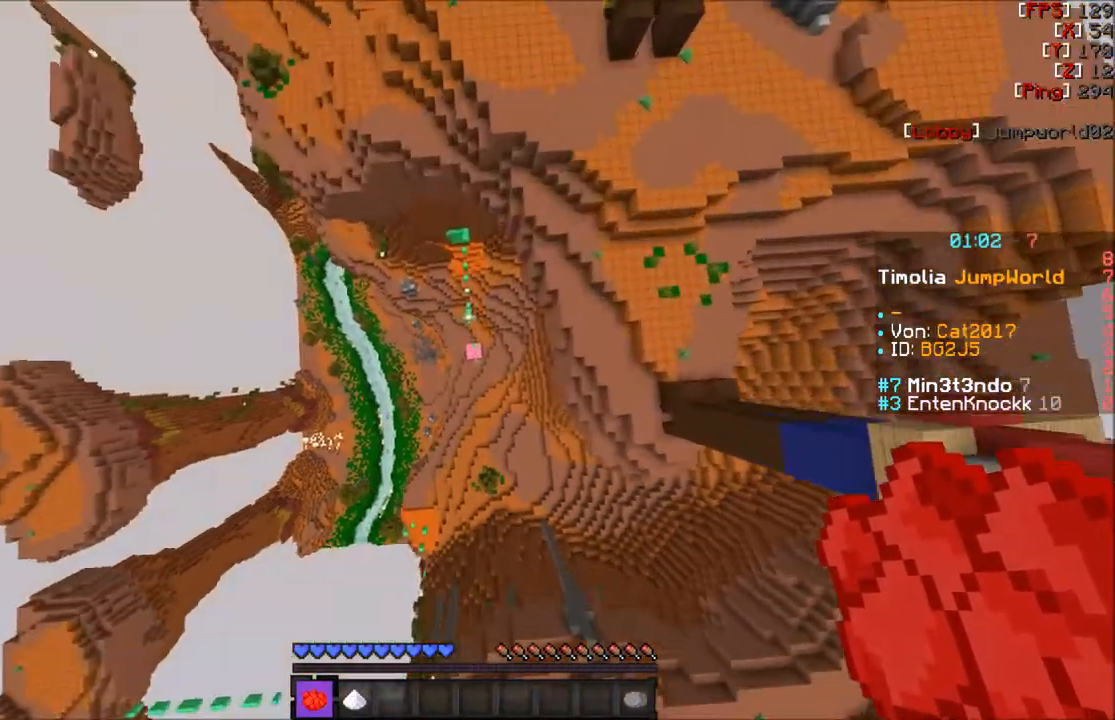
{"keys": ["w"], "mouse": [], "events": [[100, "w", "down"]]}
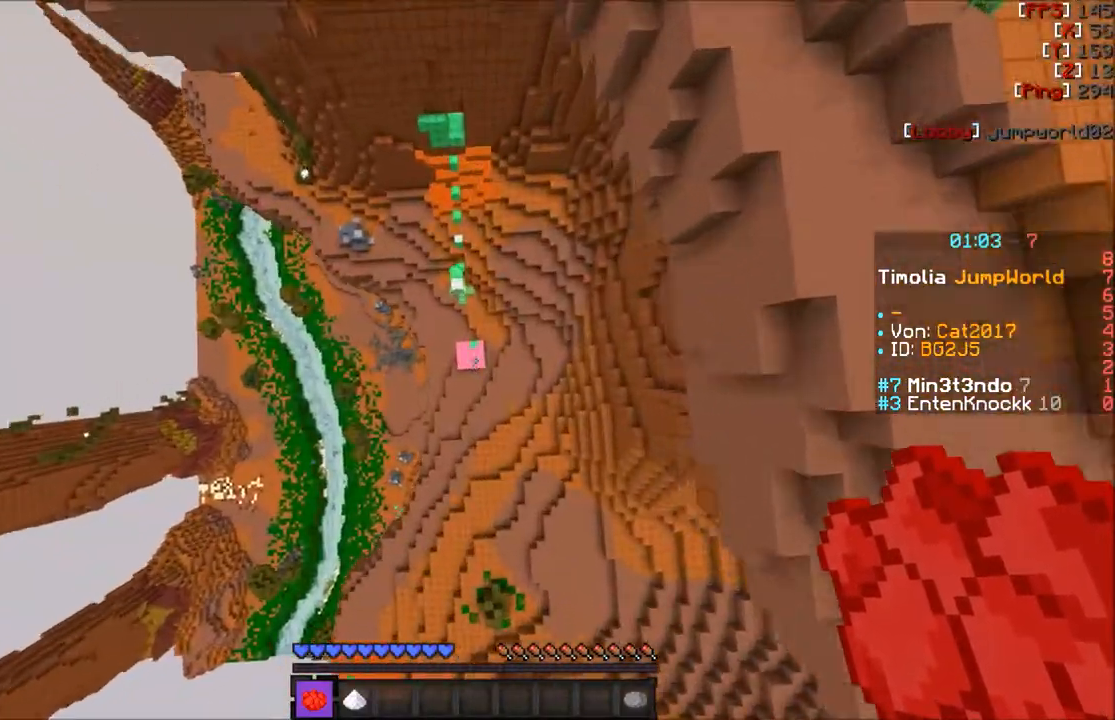
{"keys": ["w"], "mouse": [], "events": [[133, "a", "down"], [333, "a", "up"]]}
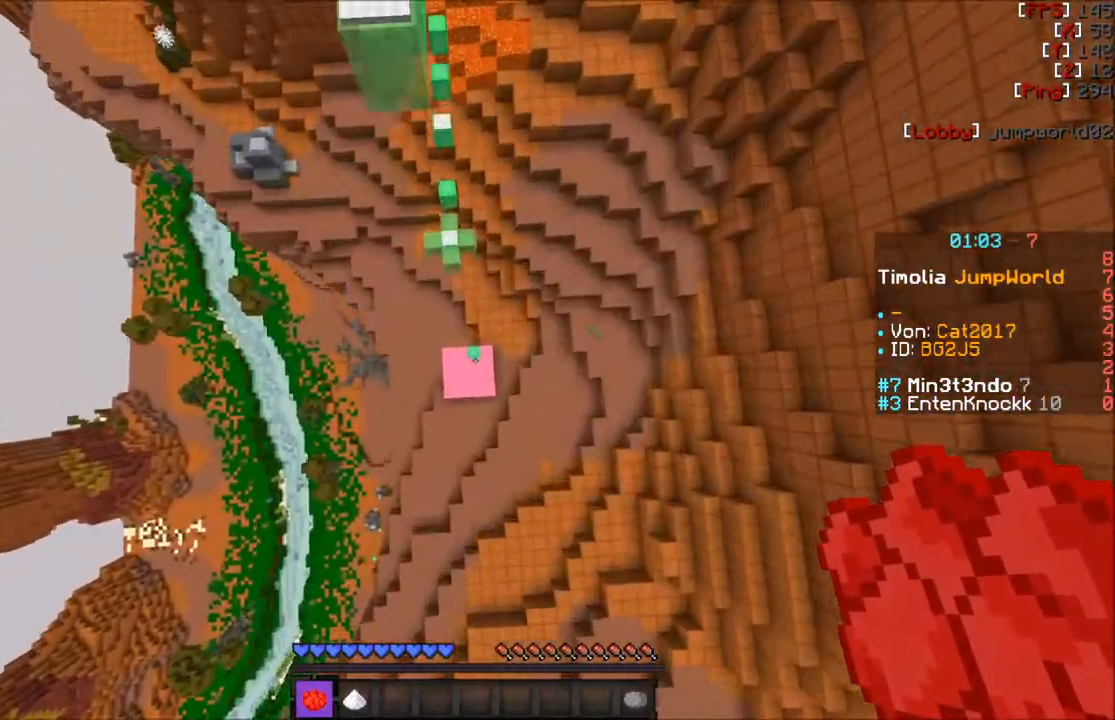
{"keys": ["w"], "mouse": [], "events": [[34, "a", "down"], [67, "a", "up"], [134, "d", "down"], [267, "a", "down"], [267, "d", "up"], [434, "a", "up"]]}
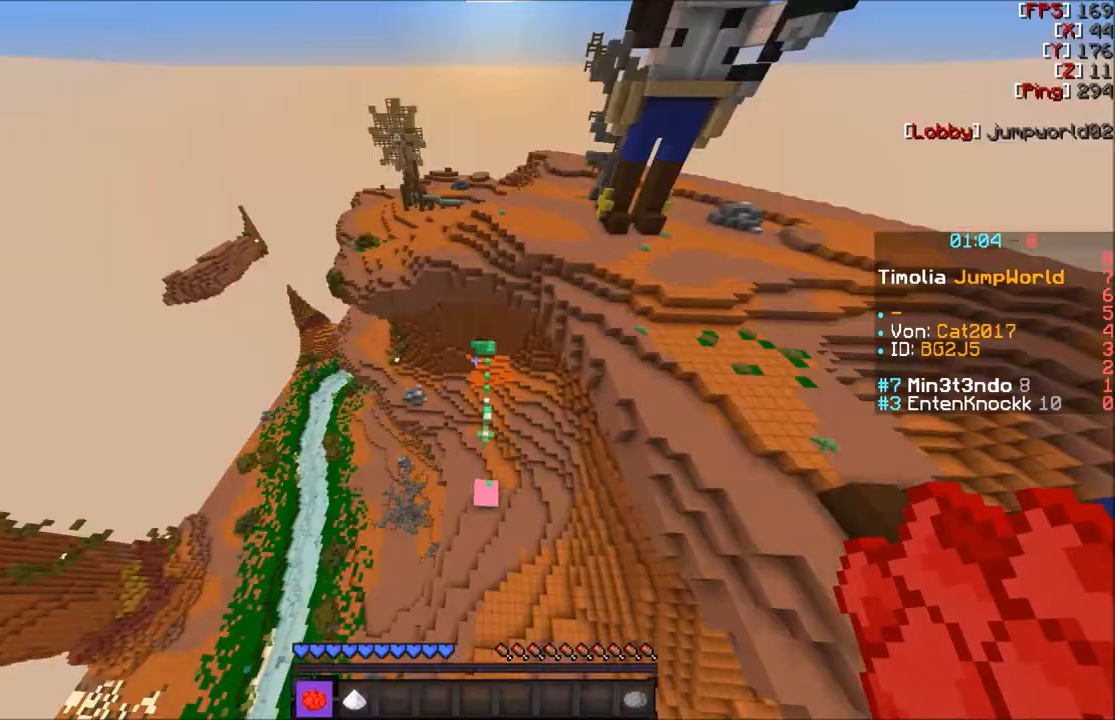
{"keys": [], "mouse": [], "events": [[66, "a", "down"], [267, "a", "up"], [367, "w", "up"]]}
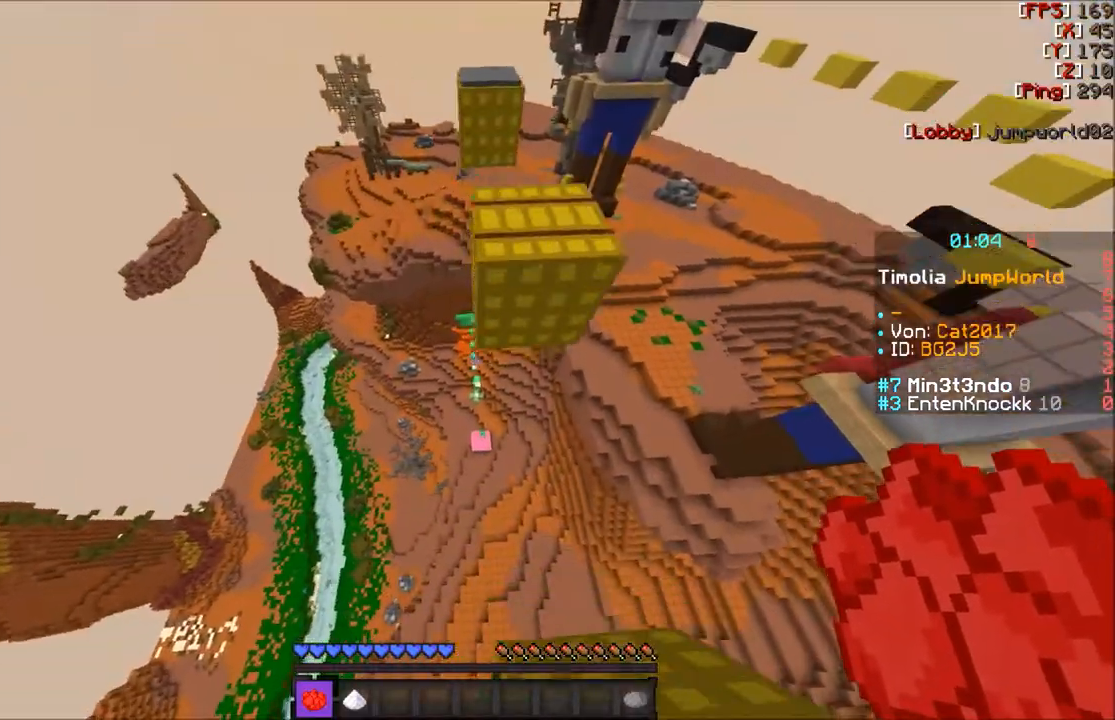
{"keys": ["w"], "mouse": [], "events": [[100, "mouse_right", "down"], [234, "mouse_right", "up"], [334, "w", "down"]]}
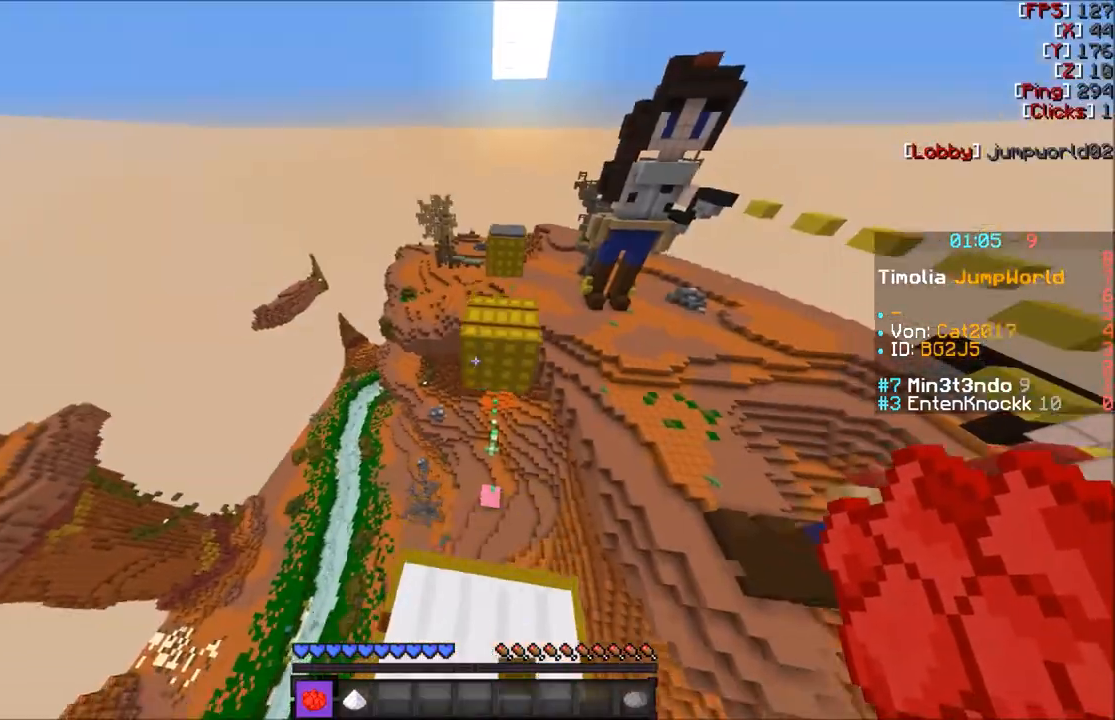
{"keys": ["w"], "mouse": [], "events": [[233, "d", "down"], [333, "d", "up"]]}
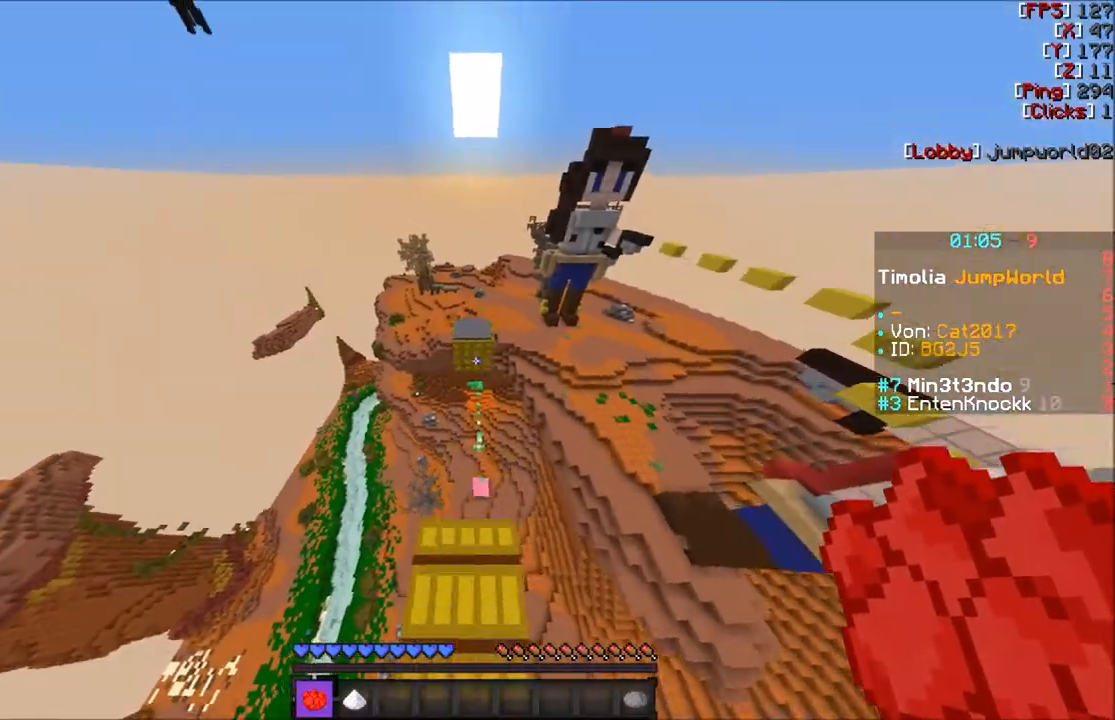
{"keys": ["w"], "mouse": [], "events": []}
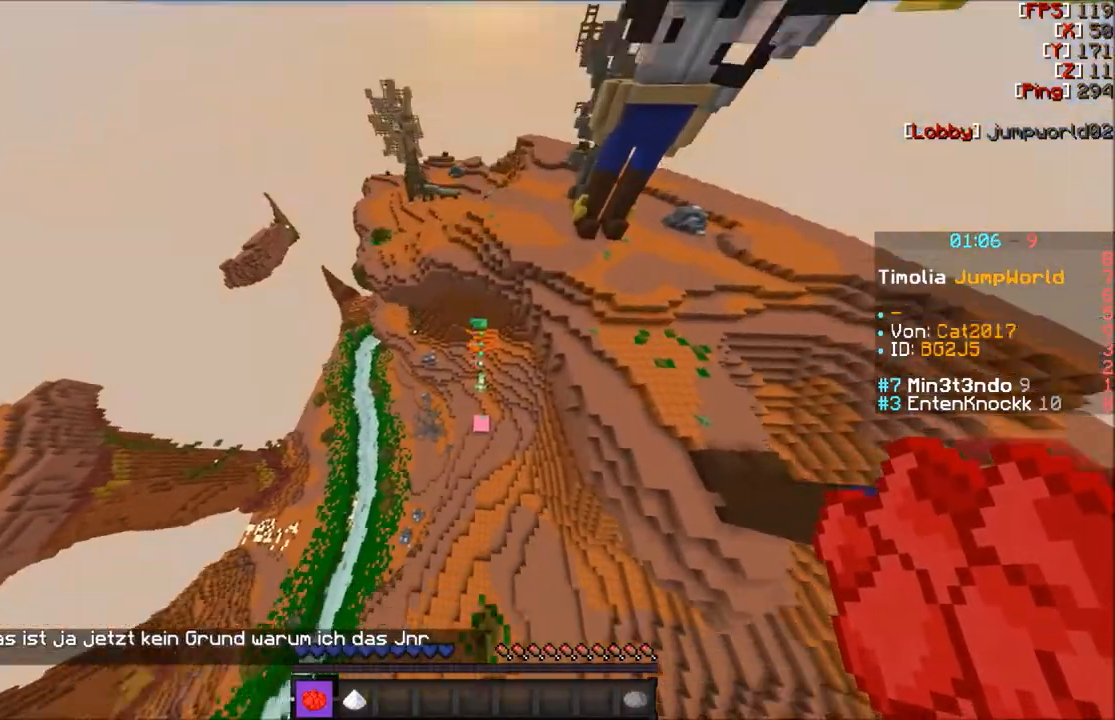
{"keys": ["d", "w"], "mouse": [], "events": [[467, "d", "down"]]}
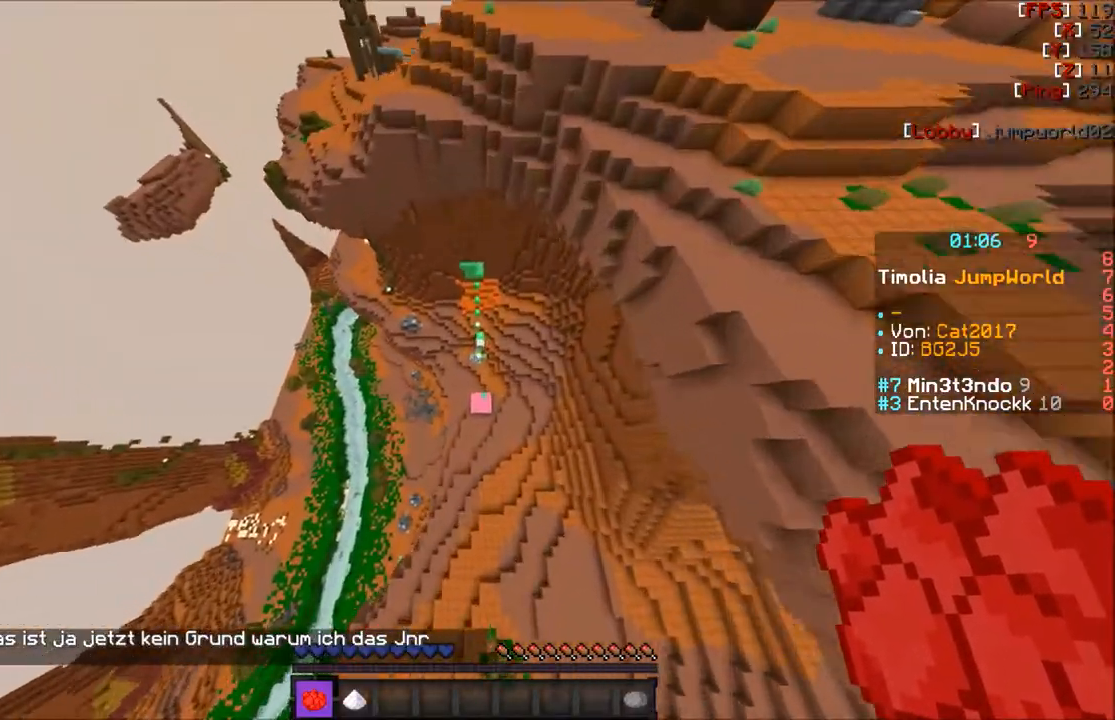
{"keys": ["w"], "mouse": [], "events": [[134, "d", "up"]]}
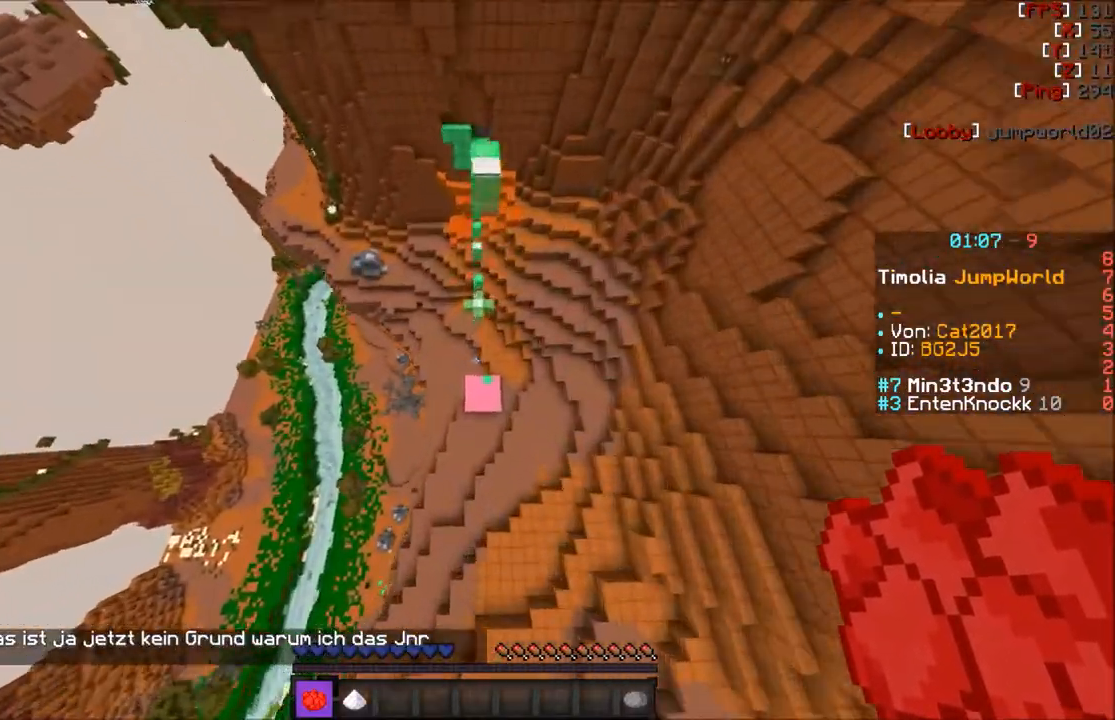
{"keys": ["w"], "mouse": [], "events": [[100, "d", "down"], [201, "d", "up"]]}